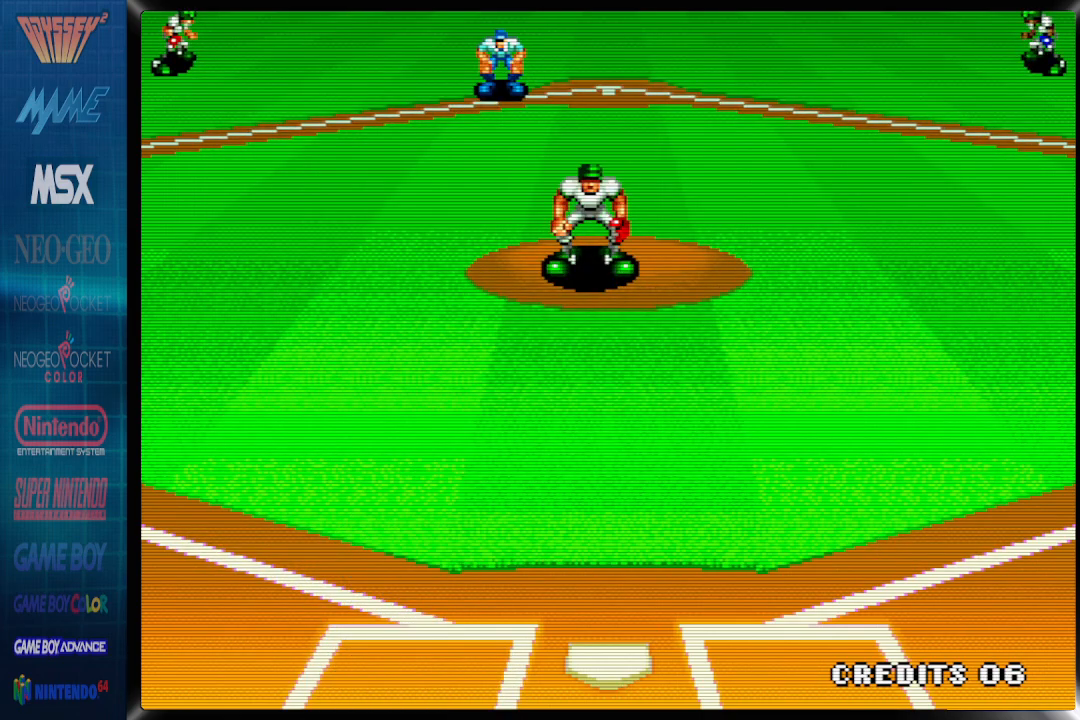
Gameplay with a controller (PlayStation layout); each line is a JSON object with the inputs held at the frame after it. "events" lists button and stick changes between this image and that frame as [ms after this image, input, new state], when the widget could be followed in between. Not read: left_stick right_stick.
{"buttons": [], "events": []}
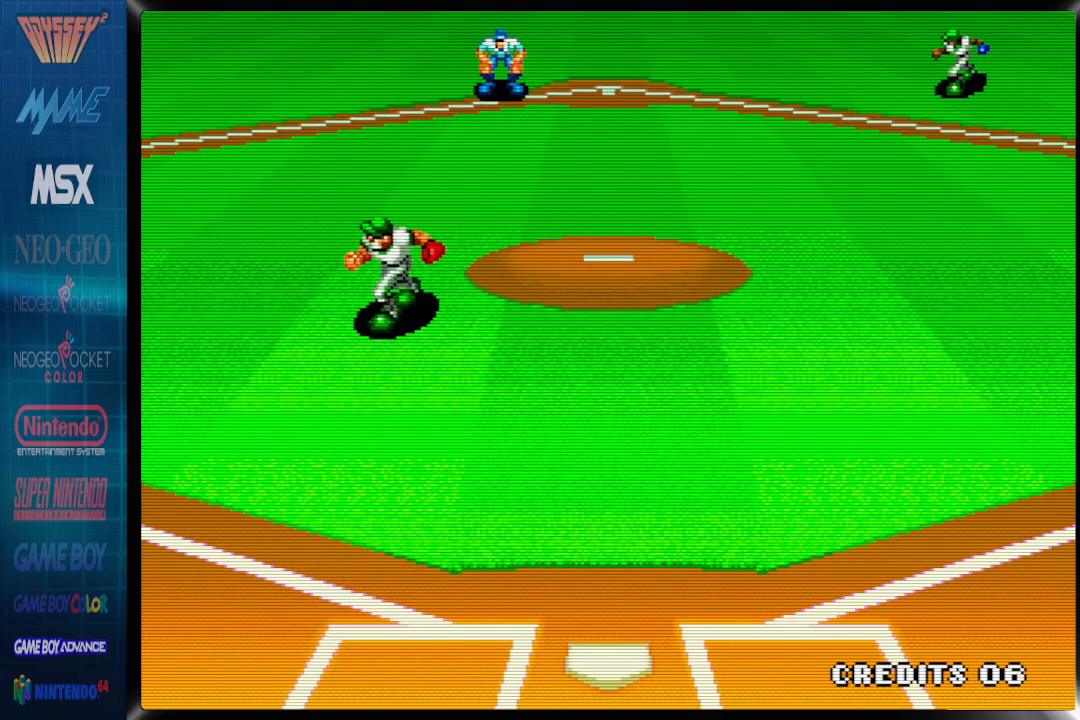
{"buttons": [], "events": [[450, "SELECT", "down"], [467, "SELECT", "up"]]}
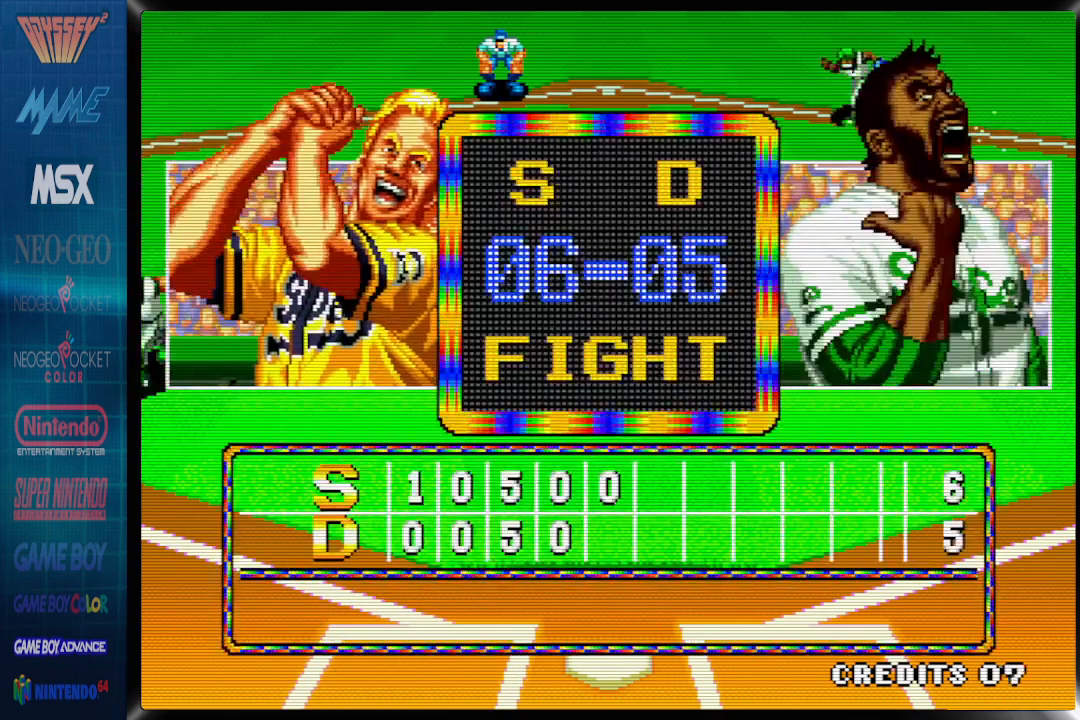
{"buttons": [], "events": []}
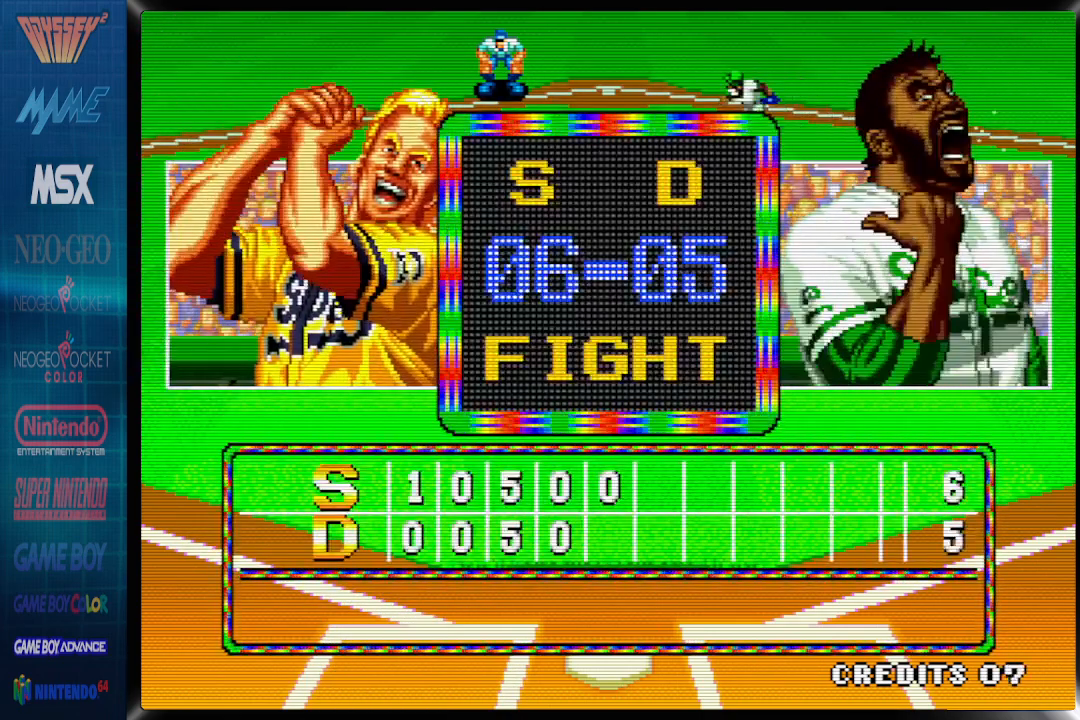
{"buttons": [], "events": []}
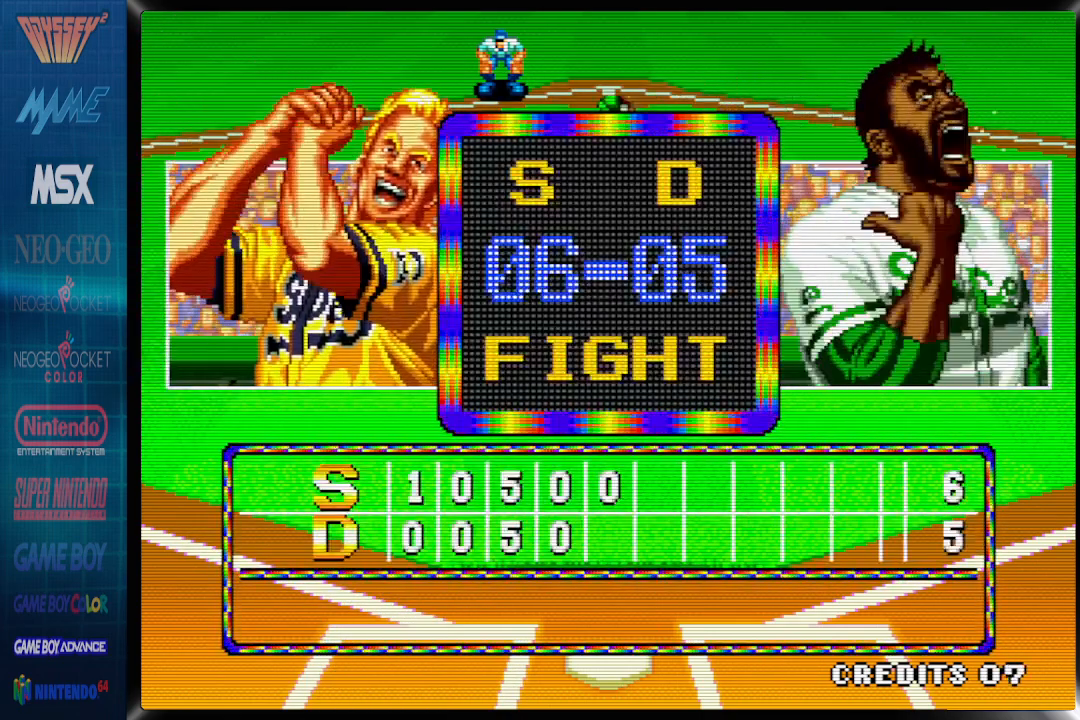
{"buttons": [], "events": [[283, "CROSS", "down"], [433, "CROSS", "up"]]}
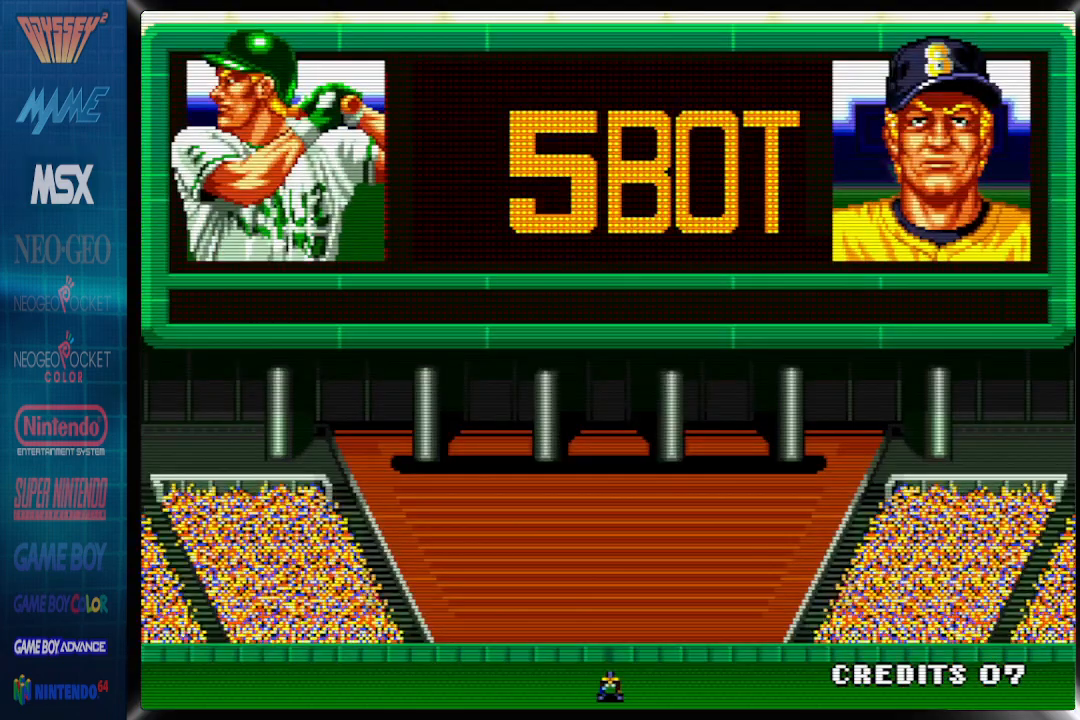
{"buttons": [], "events": []}
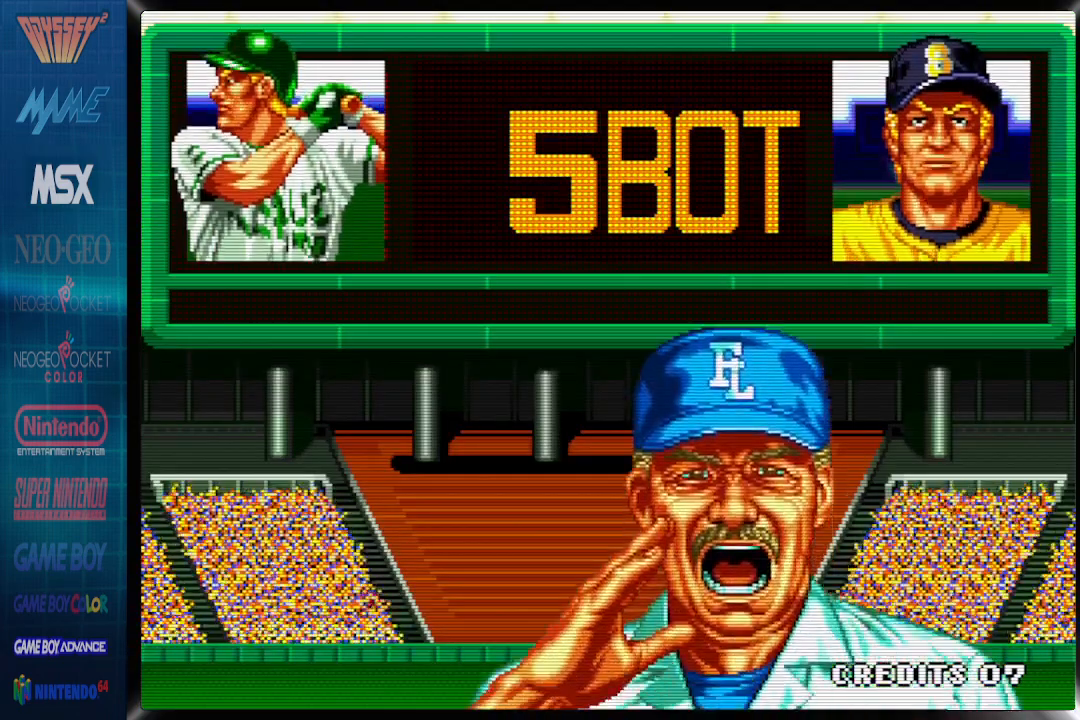
{"buttons": [], "events": [[217, "CROSS", "down"], [450, "CROSS", "up"]]}